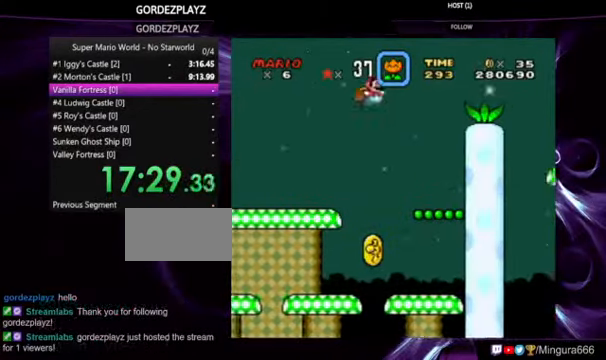
Gameplay with a controller (Nintendo layout); each line is a JSON object with the inputs held at the frame after it (dt_ms = milliseconds from this image to that frame). "events" lists button and stick changes between this image and that frame as [ms after this image, input, new state], when the widget could be followed in between. Not read: DPAD_RIGHT L1 L3 R1 R3.
{"dt_ms": 500, "buttons": ["B", "Y"], "events": []}
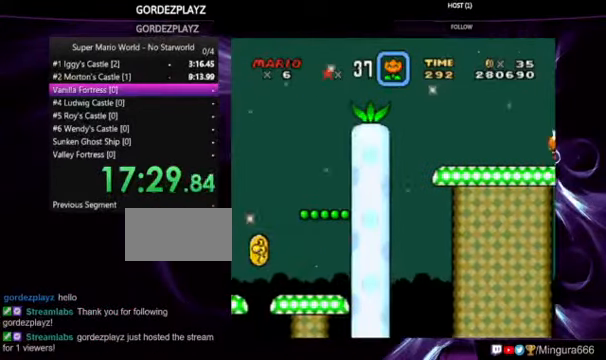
{"dt_ms": 500, "buttons": ["Y"], "events": [[267, "B", "up"]]}
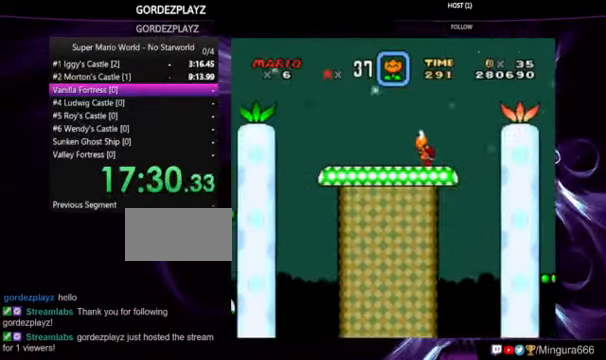
{"dt_ms": 500, "buttons": ["Y", "DPAD_LEFT"], "events": [[333, "DPAD_LEFT", "down"]]}
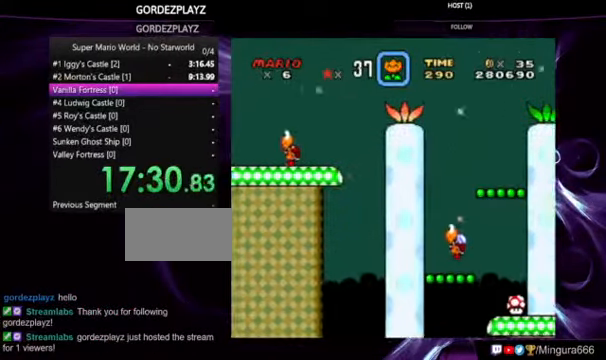
{"dt_ms": 500, "buttons": ["Y"], "events": [[267, "DPAD_LEFT", "up"]]}
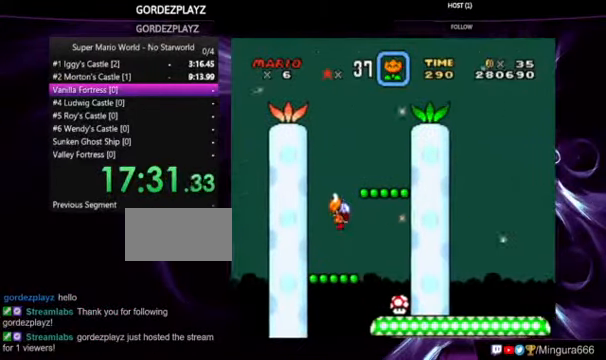
{"dt_ms": 500, "buttons": ["Y", "DPAD_LEFT"], "events": [[400, "DPAD_LEFT", "down"]]}
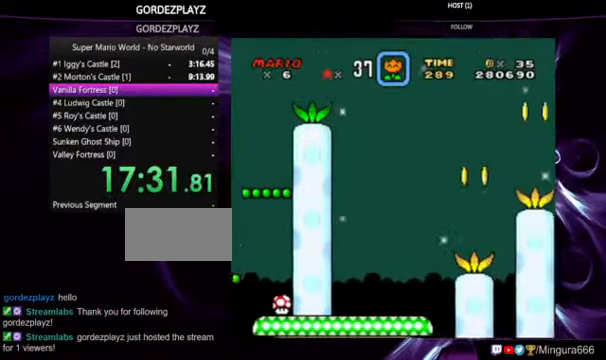
{"dt_ms": 500, "buttons": ["Y"], "events": [[366, "DPAD_LEFT", "up"]]}
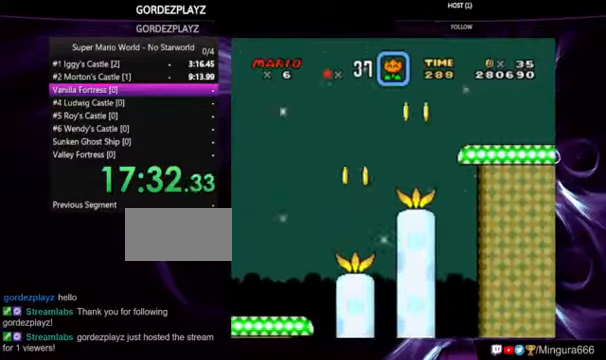
{"dt_ms": 500, "buttons": ["Y", "DPAD_LEFT"], "events": [[400, "DPAD_LEFT", "down"]]}
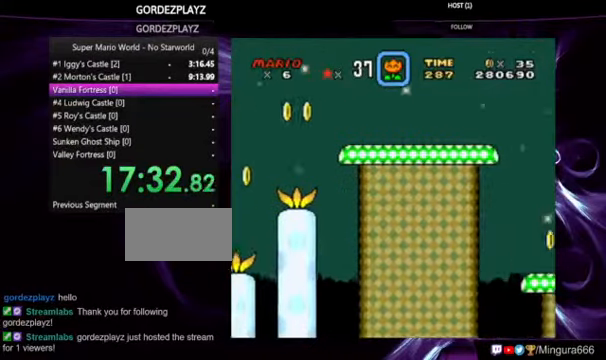
{"dt_ms": 500, "buttons": ["Y"], "events": [[400, "DPAD_LEFT", "up"]]}
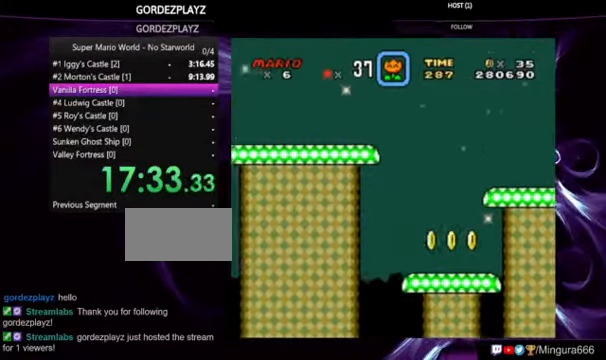
{"dt_ms": 500, "buttons": ["Y", "DPAD_LEFT"], "events": [[366, "DPAD_LEFT", "down"]]}
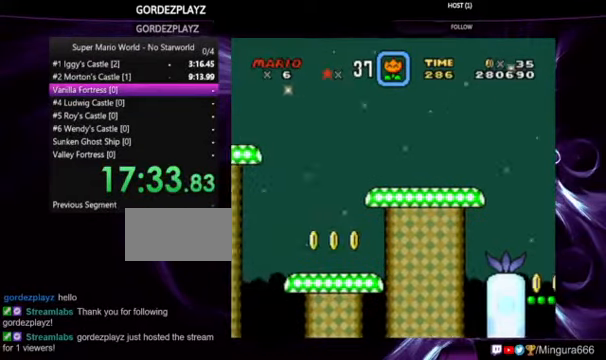
{"dt_ms": 1000, "buttons": ["Y", "DPAD_LEFT"]}
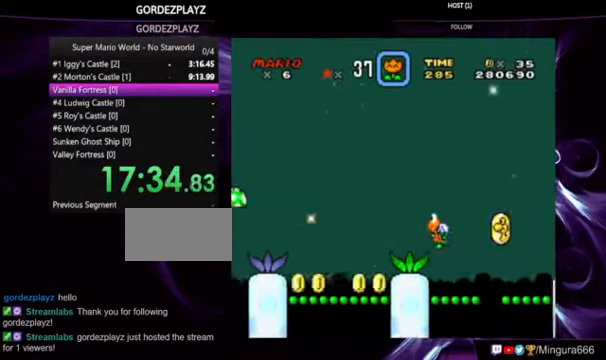
{"dt_ms": 500, "buttons": ["Y"], "events": [[333, "DPAD_LEFT", "up"]]}
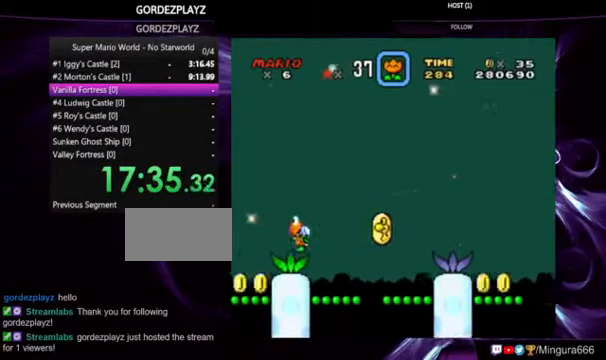
{"dt_ms": 500, "buttons": ["Y", "DPAD_LEFT"], "events": [[333, "DPAD_LEFT", "down"]]}
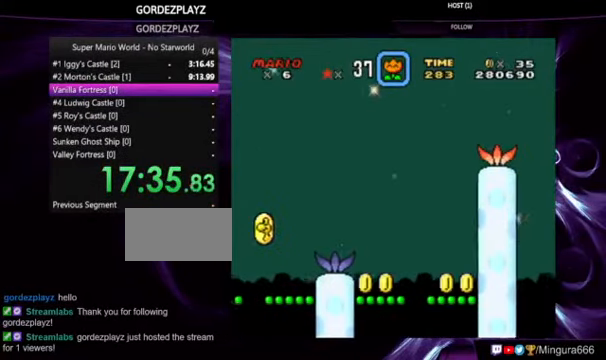
{"dt_ms": 500, "buttons": ["Y"], "events": [[366, "DPAD_LEFT", "up"]]}
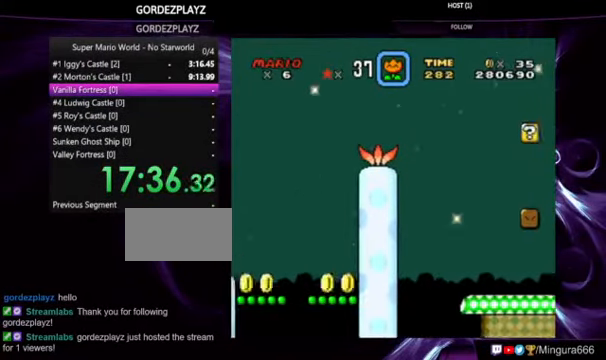
{"dt_ms": 500, "buttons": ["Y", "DPAD_LEFT"], "events": [[266, "DPAD_LEFT", "down"]]}
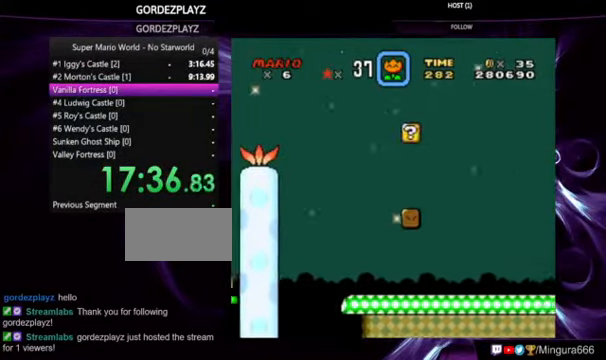
{"dt_ms": 500, "buttons": ["Y"], "events": [[266, "DPAD_LEFT", "up"]]}
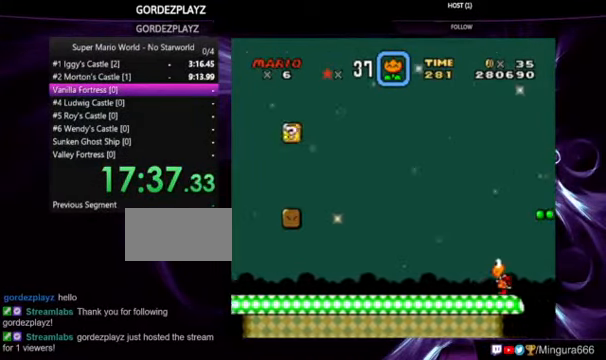
{"dt_ms": 500, "buttons": ["Y", "DPAD_LEFT"], "events": [[234, "DPAD_LEFT", "down"]]}
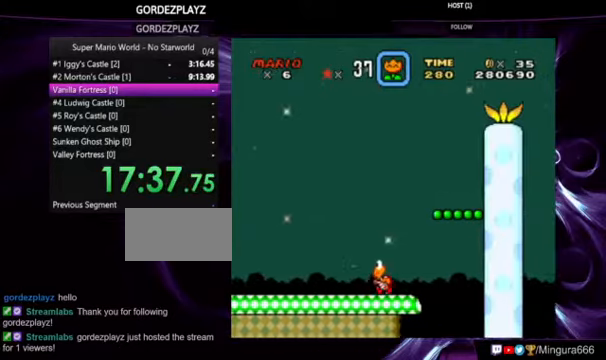
{"dt_ms": 500, "buttons": ["Y"], "events": [[300, "DPAD_LEFT", "up"]]}
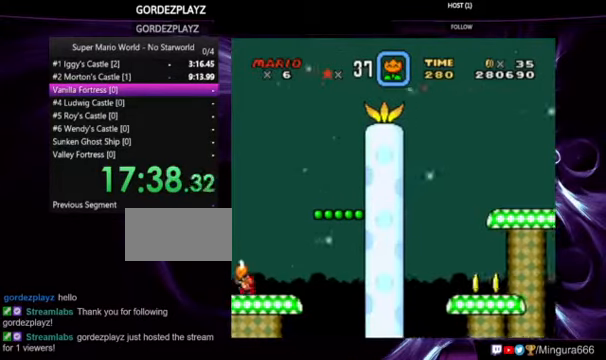
{"dt_ms": 500, "buttons": ["Y", "DPAD_LEFT"], "events": [[234, "DPAD_LEFT", "down"]]}
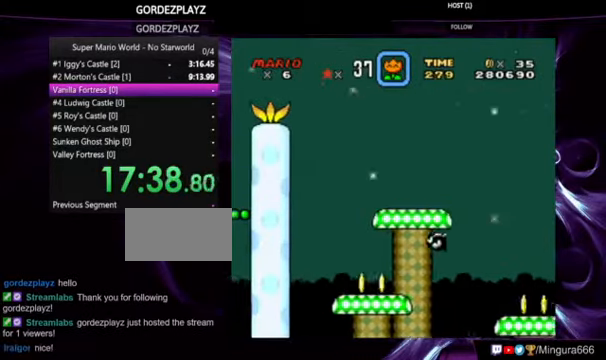
{"dt_ms": 500, "buttons": ["Y"], "events": [[267, "DPAD_LEFT", "up"]]}
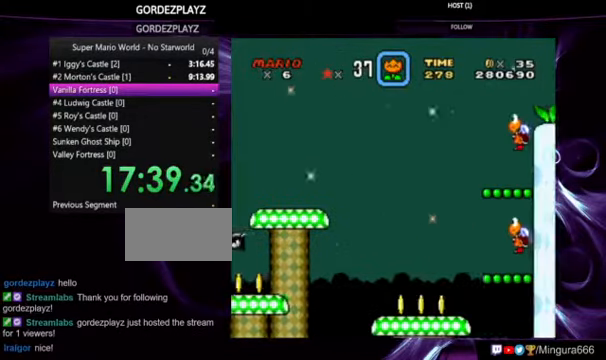
{"dt_ms": 500, "buttons": ["Y", "DPAD_LEFT"], "events": [[200, "DPAD_LEFT", "down"]]}
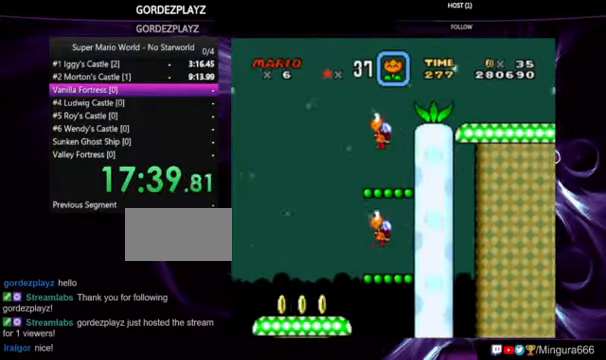
{"dt_ms": 500, "buttons": ["Y"], "events": [[200, "DPAD_LEFT", "up"]]}
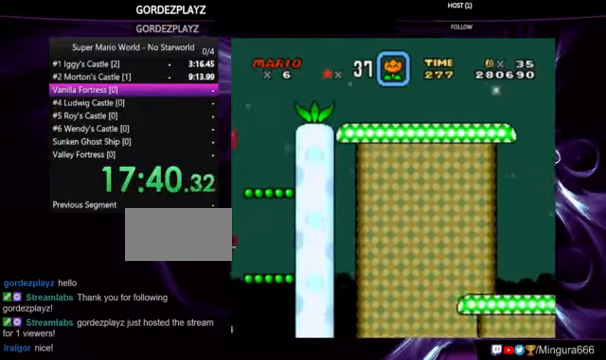
{"dt_ms": 500, "buttons": ["Y", "DPAD_LEFT"], "events": [[134, "DPAD_LEFT", "down"]]}
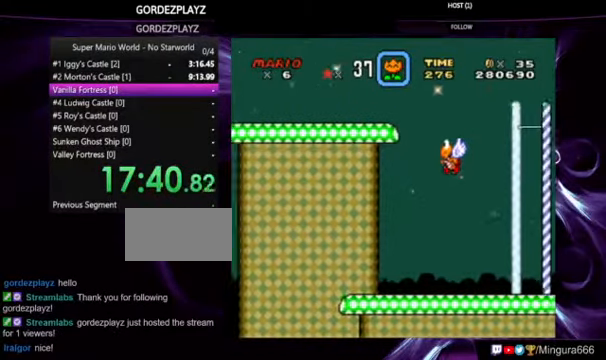
{"dt_ms": 500, "buttons": ["Y"], "events": [[167, "DPAD_LEFT", "up"]]}
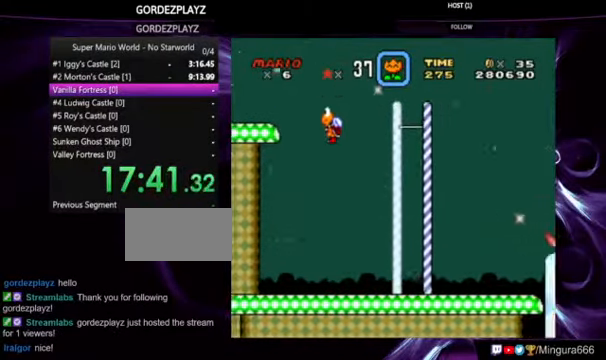
{"dt_ms": 500, "buttons": ["Y", "DPAD_LEFT"], "events": [[67, "DPAD_LEFT", "down"]]}